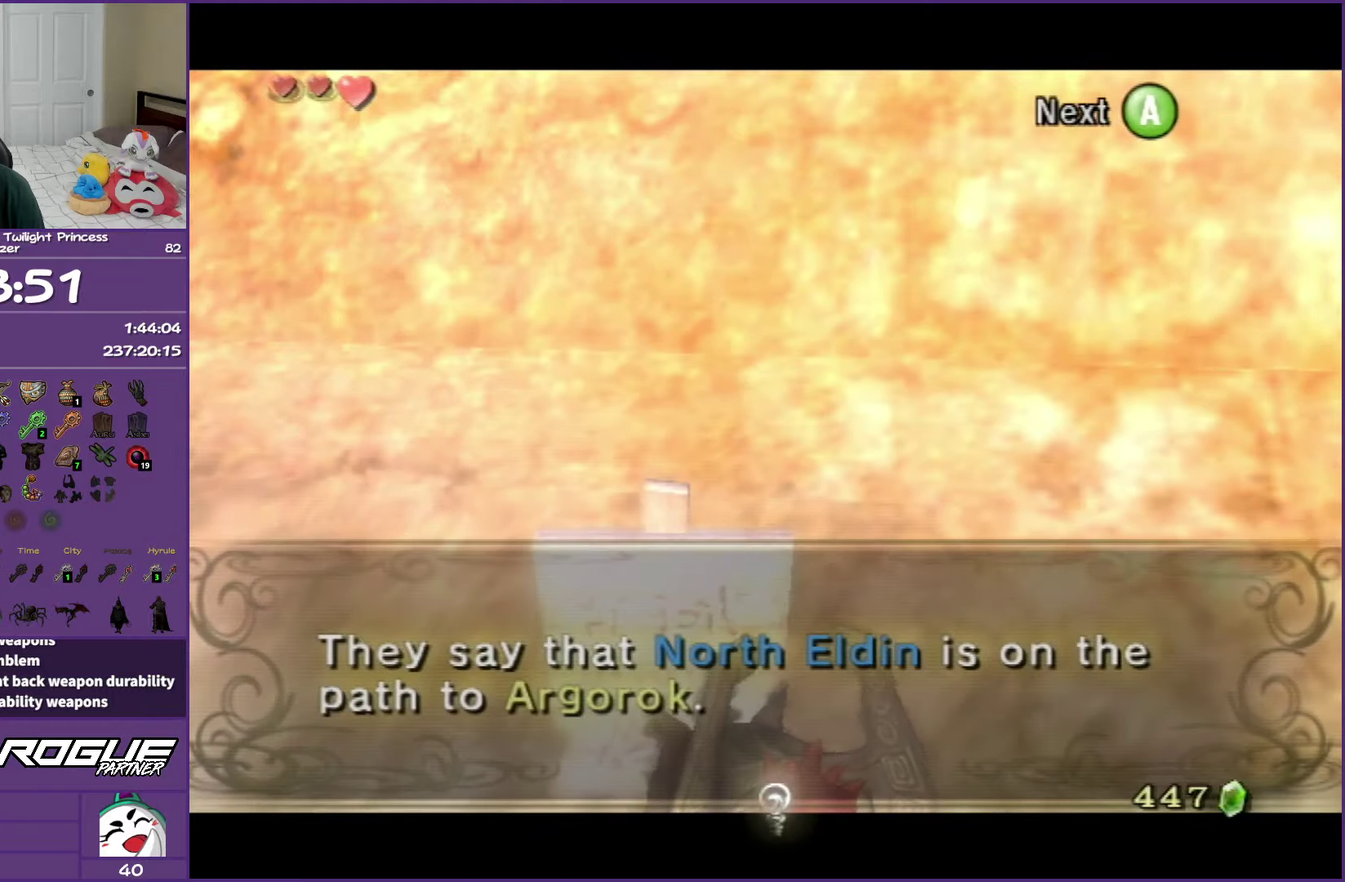
Gameplay with a controller (Nintendo layout); each line is a JSON object with the inputs held at the frame after it. "events" lists button and stick changes between this image and that frame as [ms after this image, input, new state], when the widget could be followed in between. Not read: L3 R3.
{"buttons": [], "left_stick": "center", "right_stick": "center", "events": []}
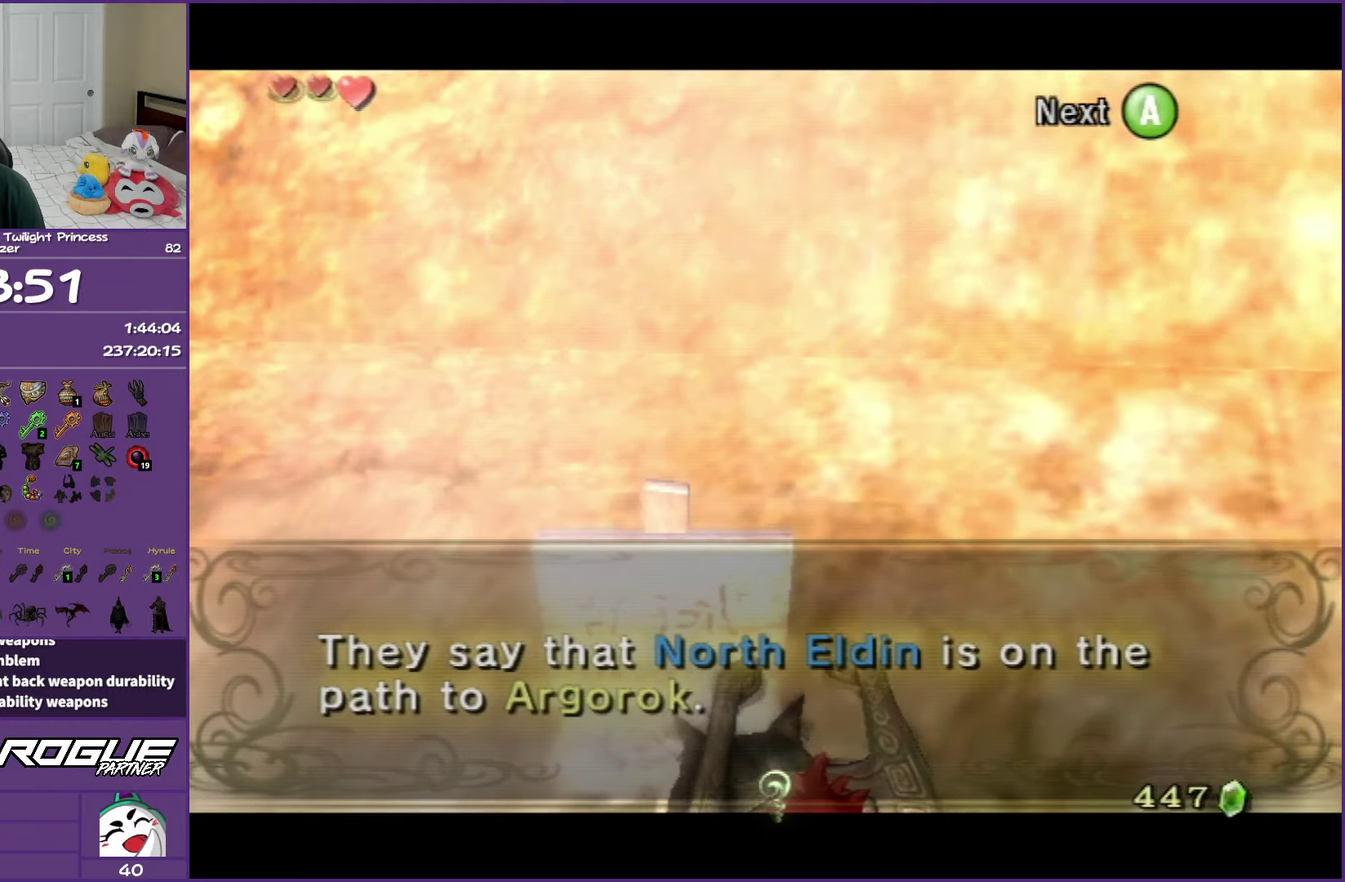
{"buttons": [], "left_stick": "down-right", "right_stick": "center", "events": [[183, "A", "down"], [317, "A", "up"], [417, "left_stick", "down-right"]]}
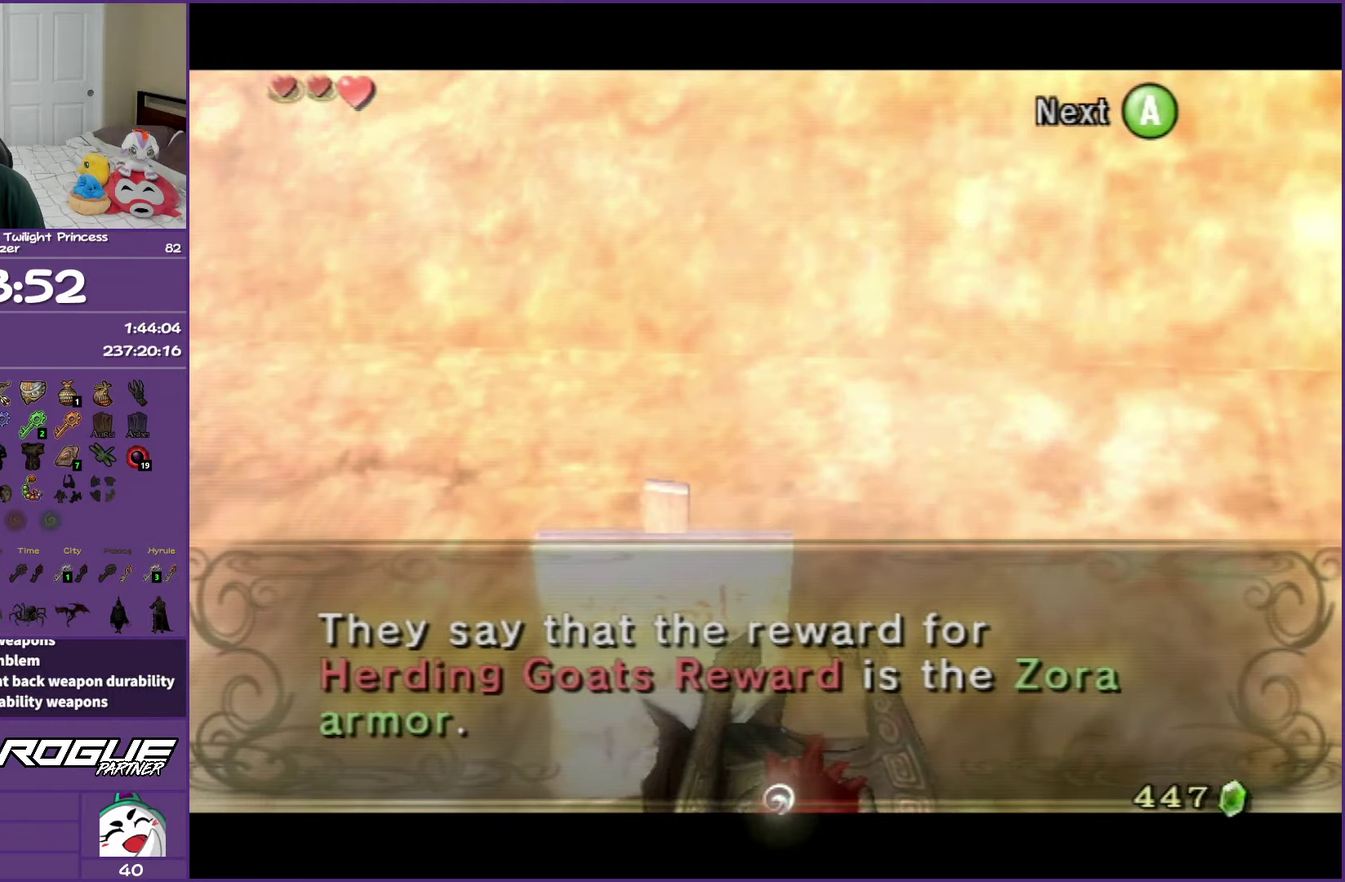
{"buttons": [], "left_stick": "center", "right_stick": "center", "events": [[200, "left_stick", "center"]]}
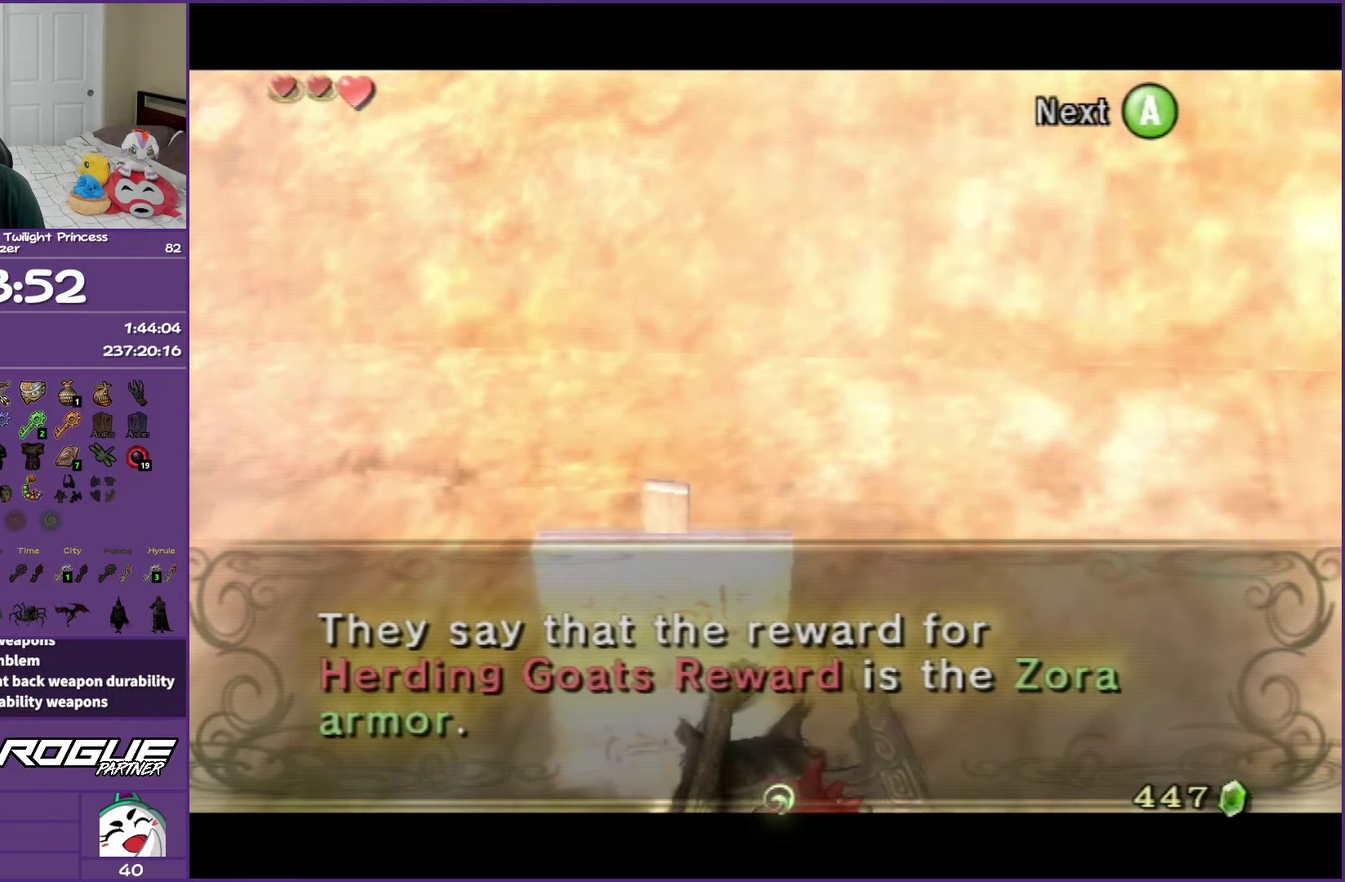
{"buttons": ["A"], "left_stick": "down-right", "right_stick": "center", "events": [[383, "left_stick", "down-right"], [400, "A", "down"]]}
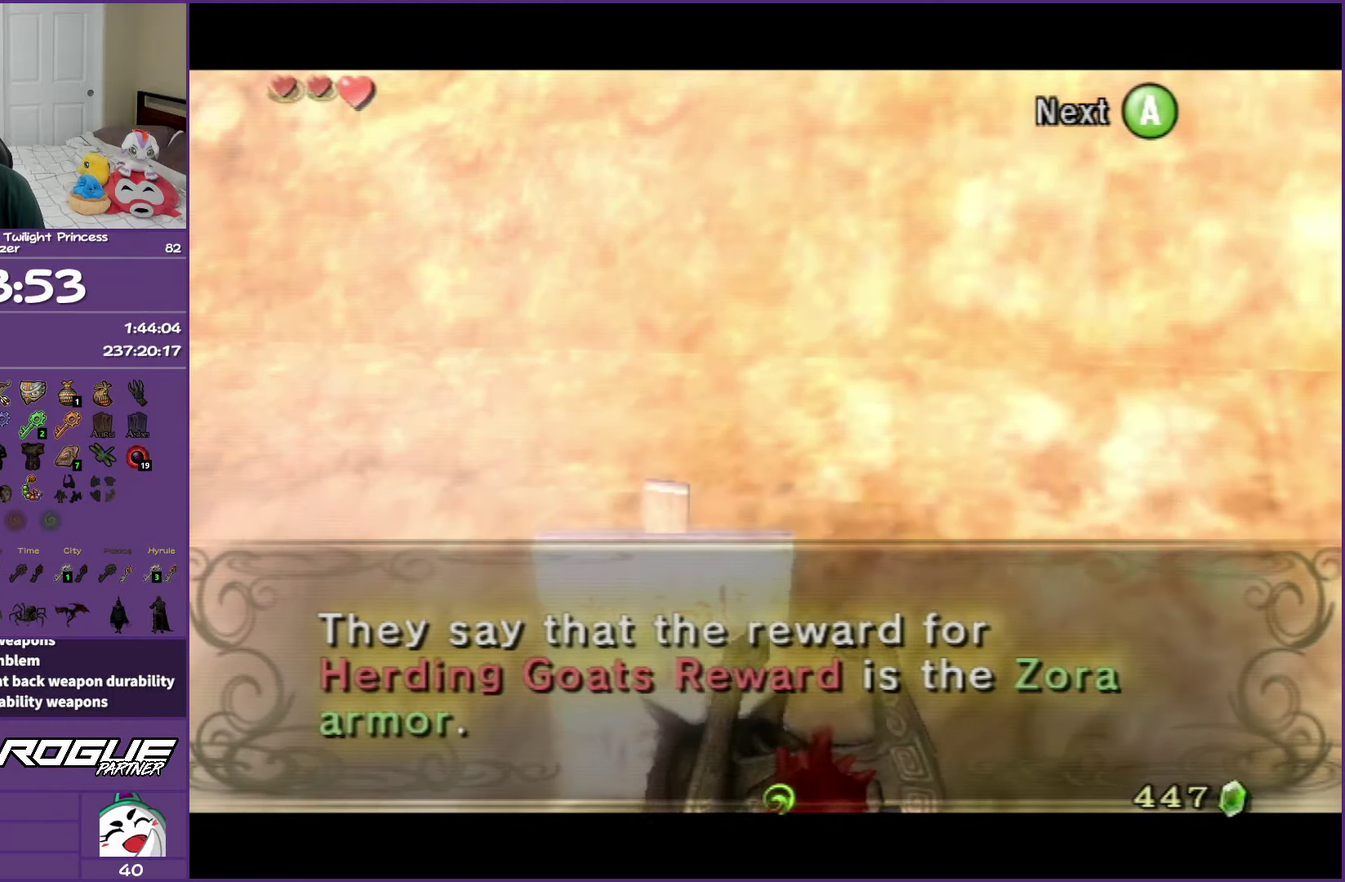
{"buttons": [], "left_stick": "down-right", "right_stick": "center", "events": [[33, "A", "up"]]}
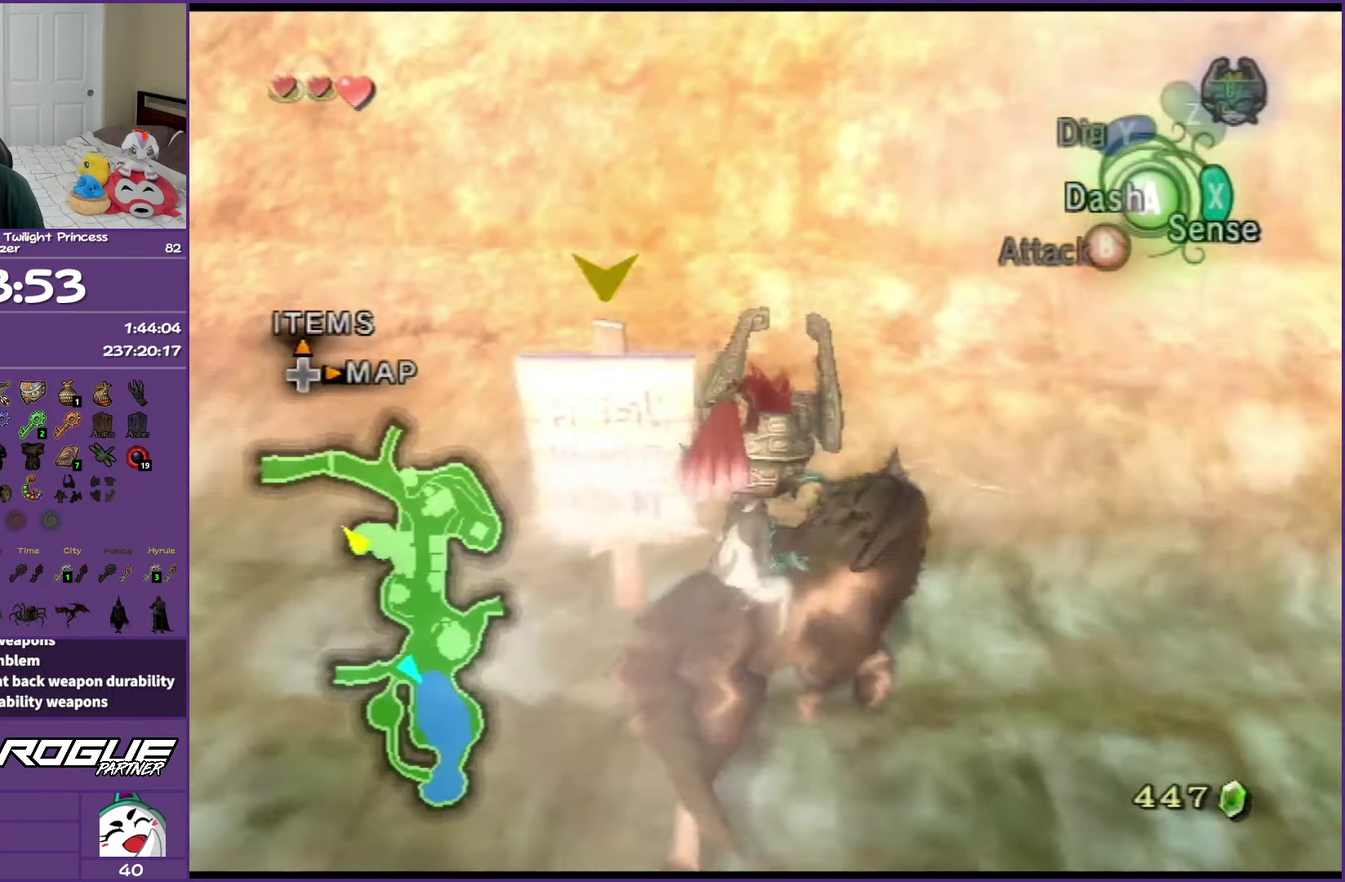
{"buttons": ["A"], "left_stick": "down-right", "right_stick": "center", "events": [[217, "A", "down"], [333, "A", "up"], [400, "A", "down"]]}
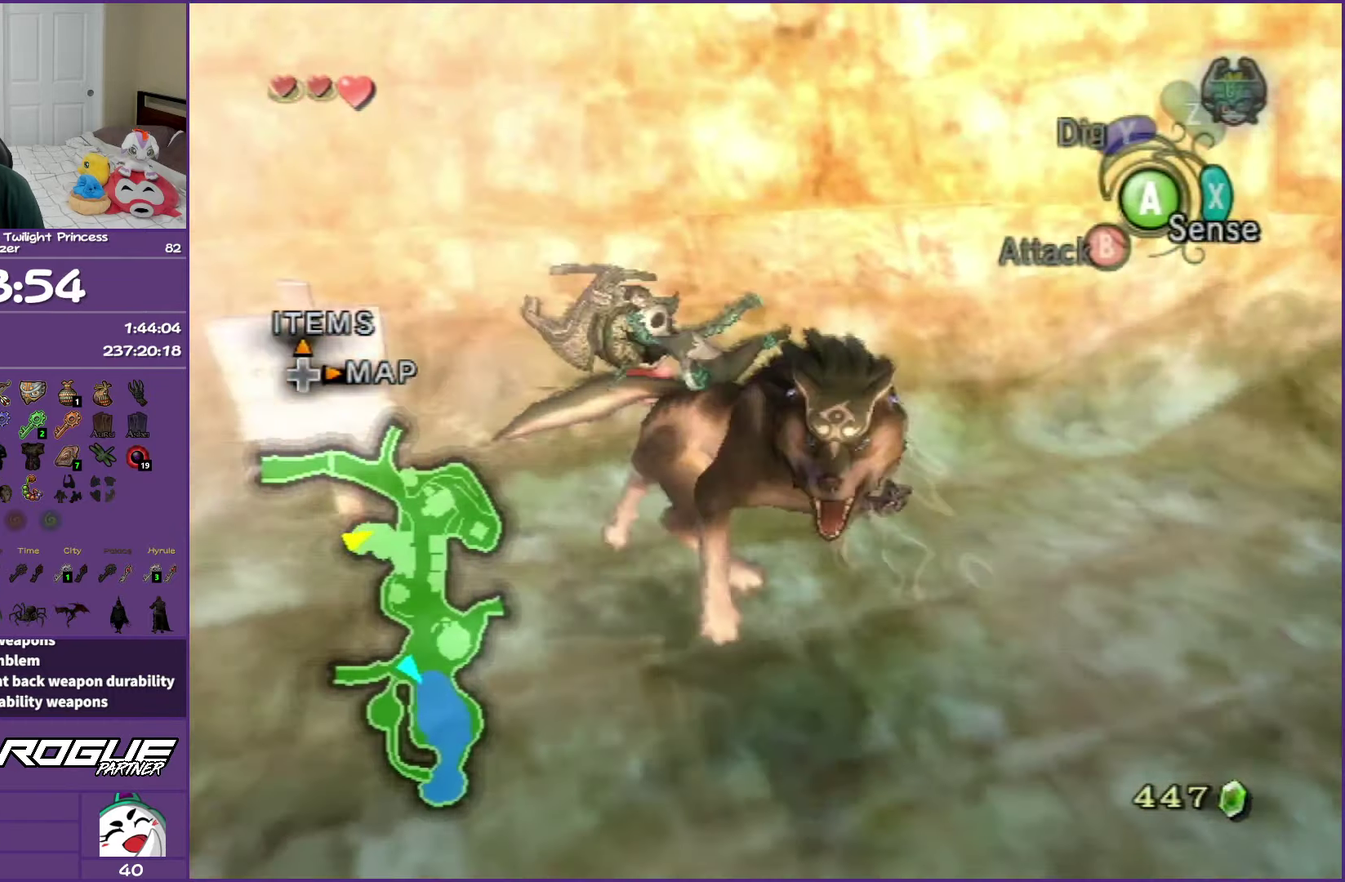
{"buttons": [], "left_stick": "up-right", "right_stick": "center", "events": [[33, "A", "up"], [100, "A", "down"], [217, "A", "up"], [250, "left_stick", "right"], [317, "A", "down"], [417, "A", "up"], [417, "left_stick", "up-right"]]}
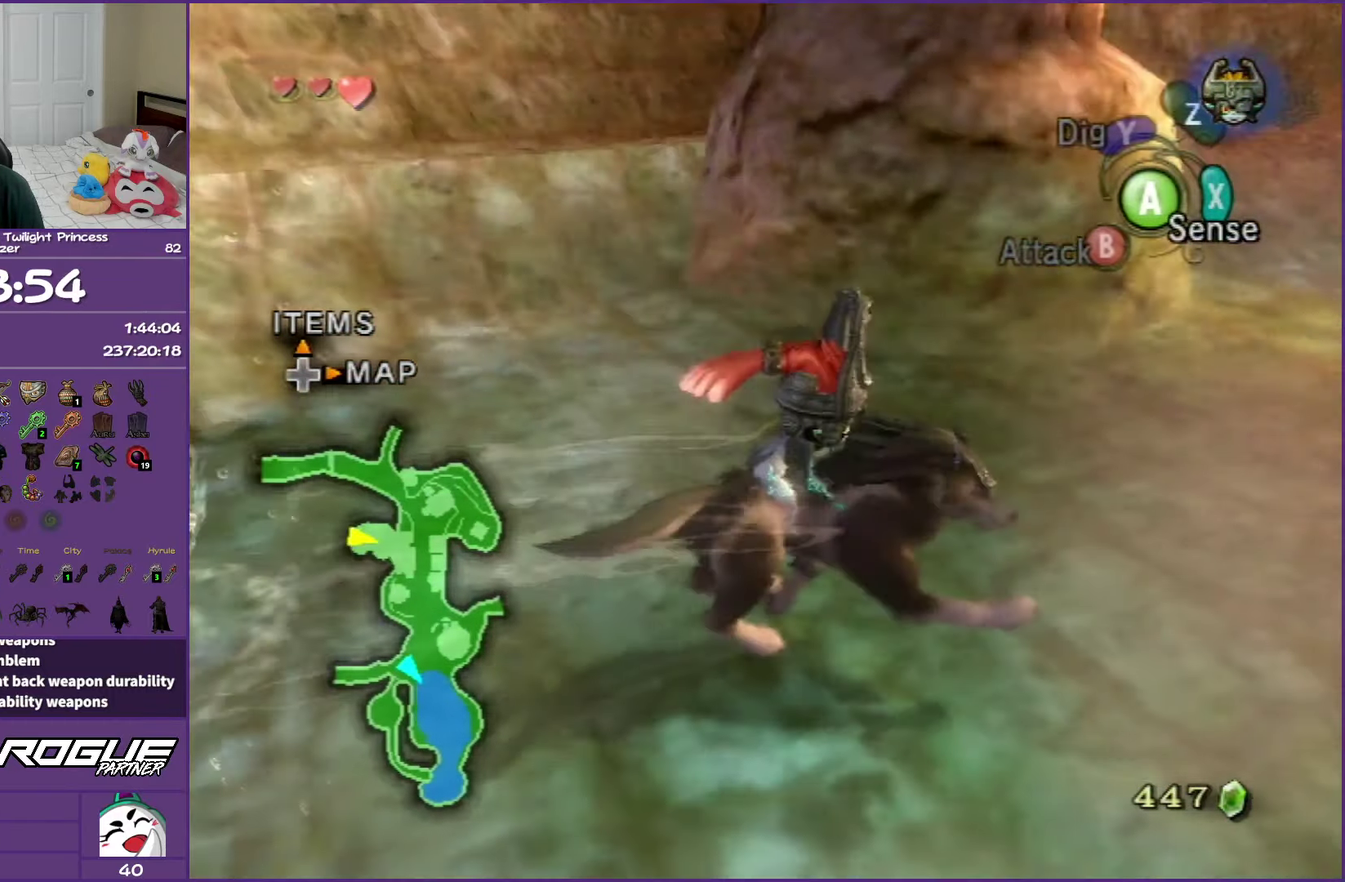
{"buttons": ["A"], "left_stick": "up", "right_stick": "center", "events": [[17, "A", "down"], [117, "A", "up"], [200, "A", "down"], [250, "left_stick", "up"], [317, "A", "up"], [400, "A", "down"]]}
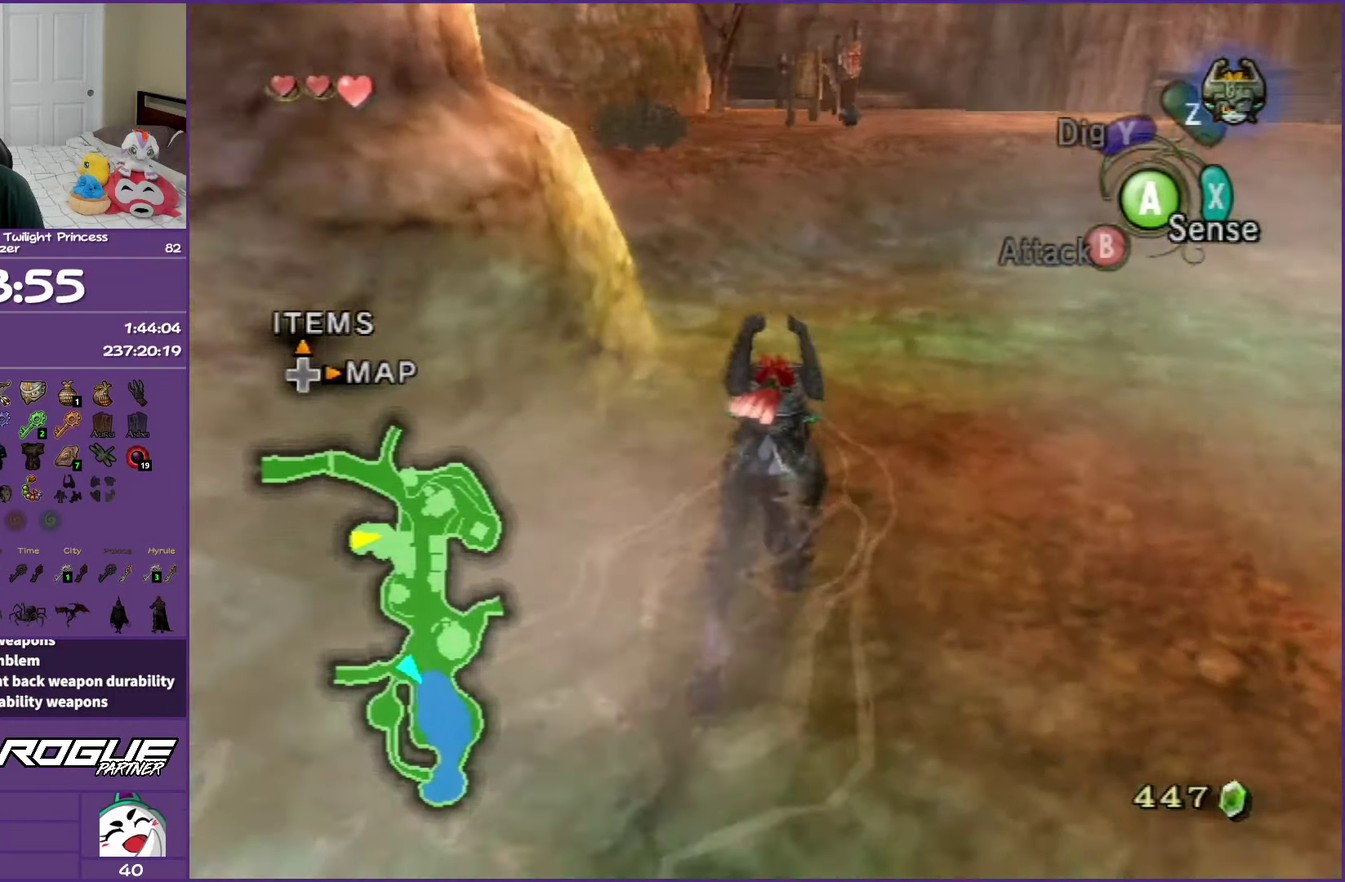
{"buttons": ["A"], "left_stick": "up", "right_stick": "center", "events": [[33, "A", "up"], [100, "A", "down"], [217, "A", "up"], [300, "A", "down"], [417, "A", "up"], [483, "A", "down"]]}
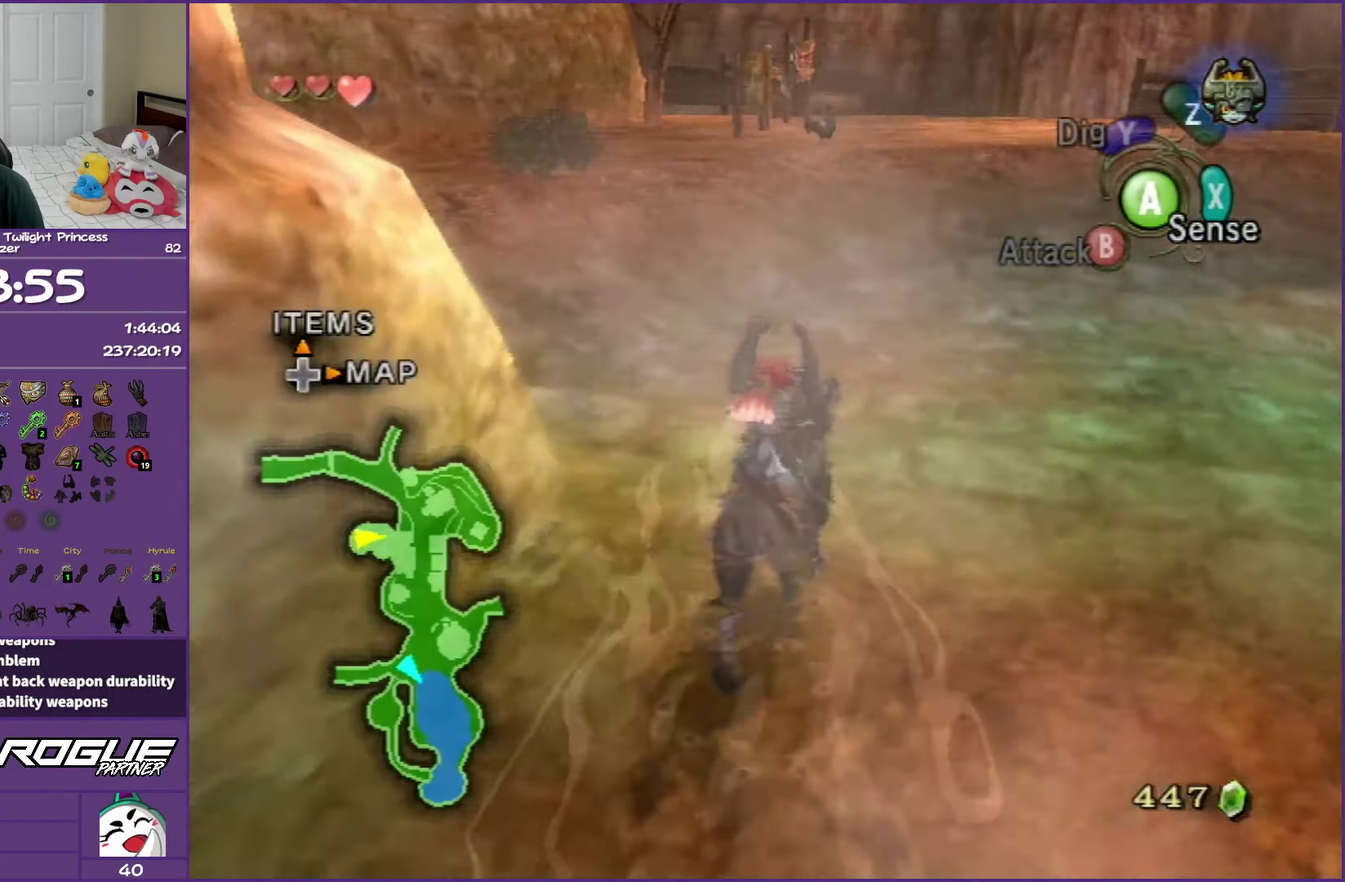
{"buttons": ["A"], "left_stick": "up", "right_stick": "center", "events": [[117, "A", "up"], [217, "A", "down"], [317, "A", "up"], [417, "A", "down"]]}
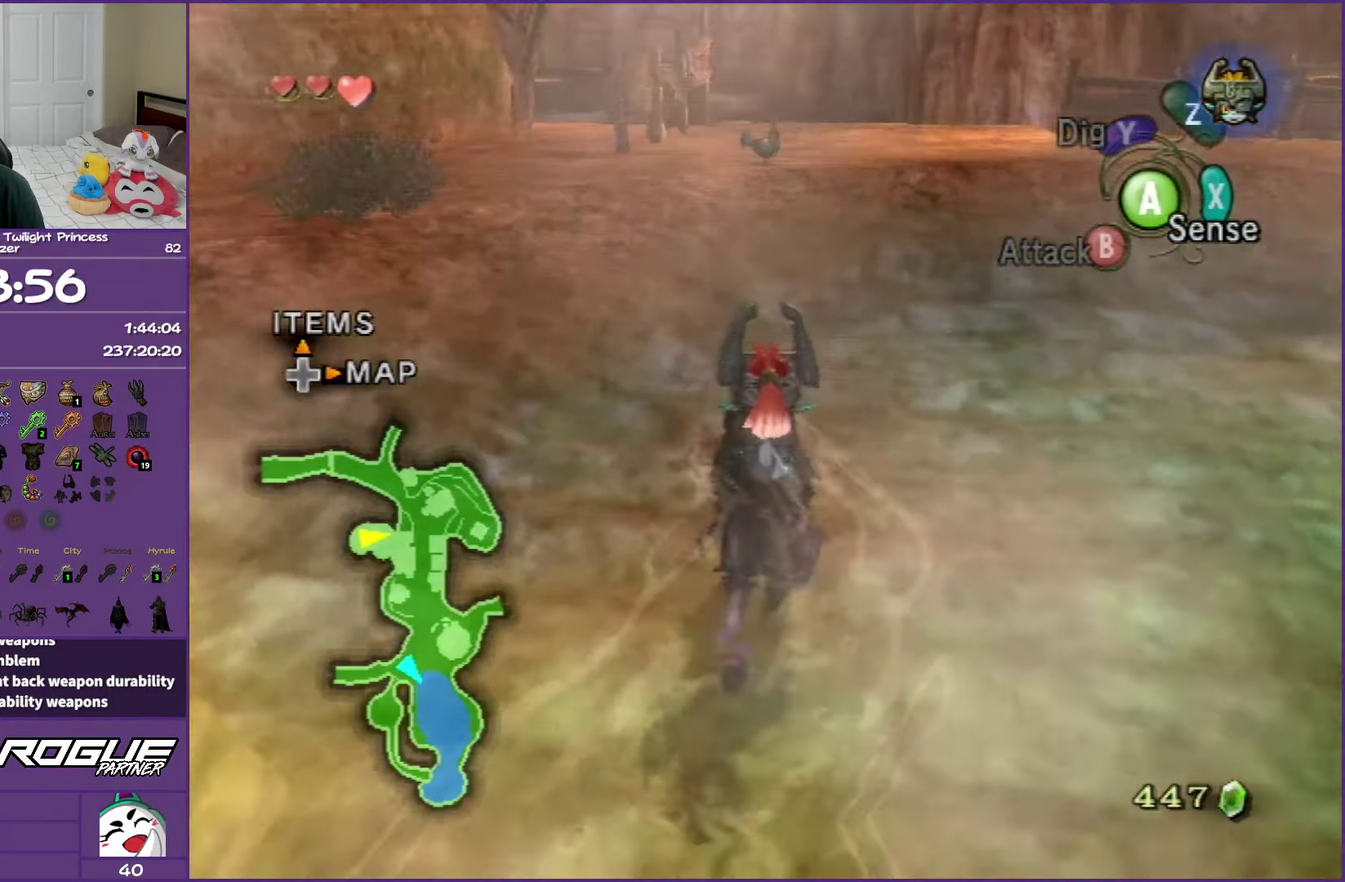
{"buttons": [], "left_stick": "up", "right_stick": "center", "events": [[33, "A", "up"], [117, "A", "down"], [233, "A", "up"], [300, "A", "down"], [433, "A", "up"]]}
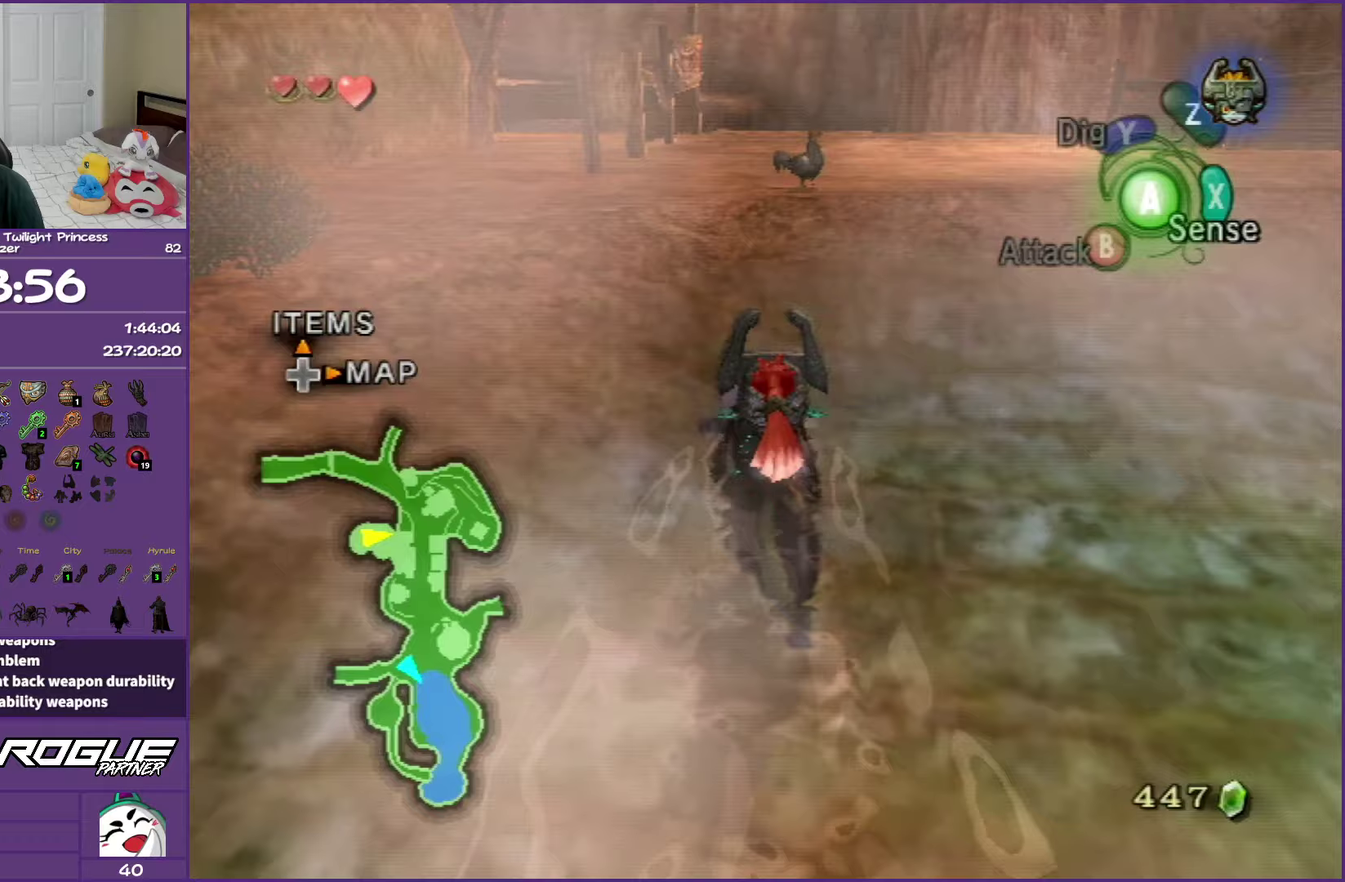
{"buttons": [], "left_stick": "up", "right_stick": "center", "events": [[17, "A", "down"], [133, "A", "up"], [217, "A", "down"], [317, "A", "up"]]}
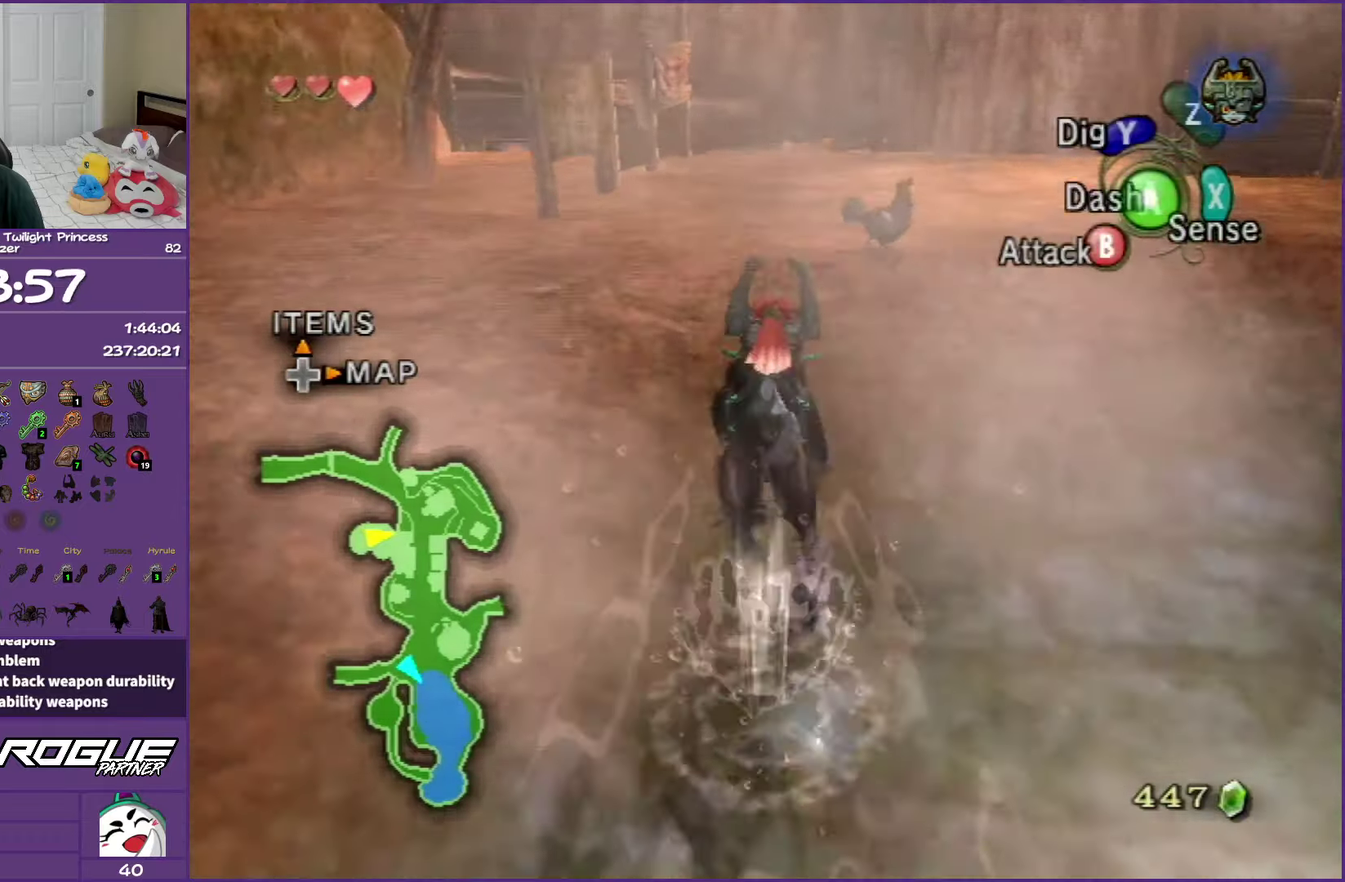
{"buttons": [], "left_stick": "up", "right_stick": "center", "events": []}
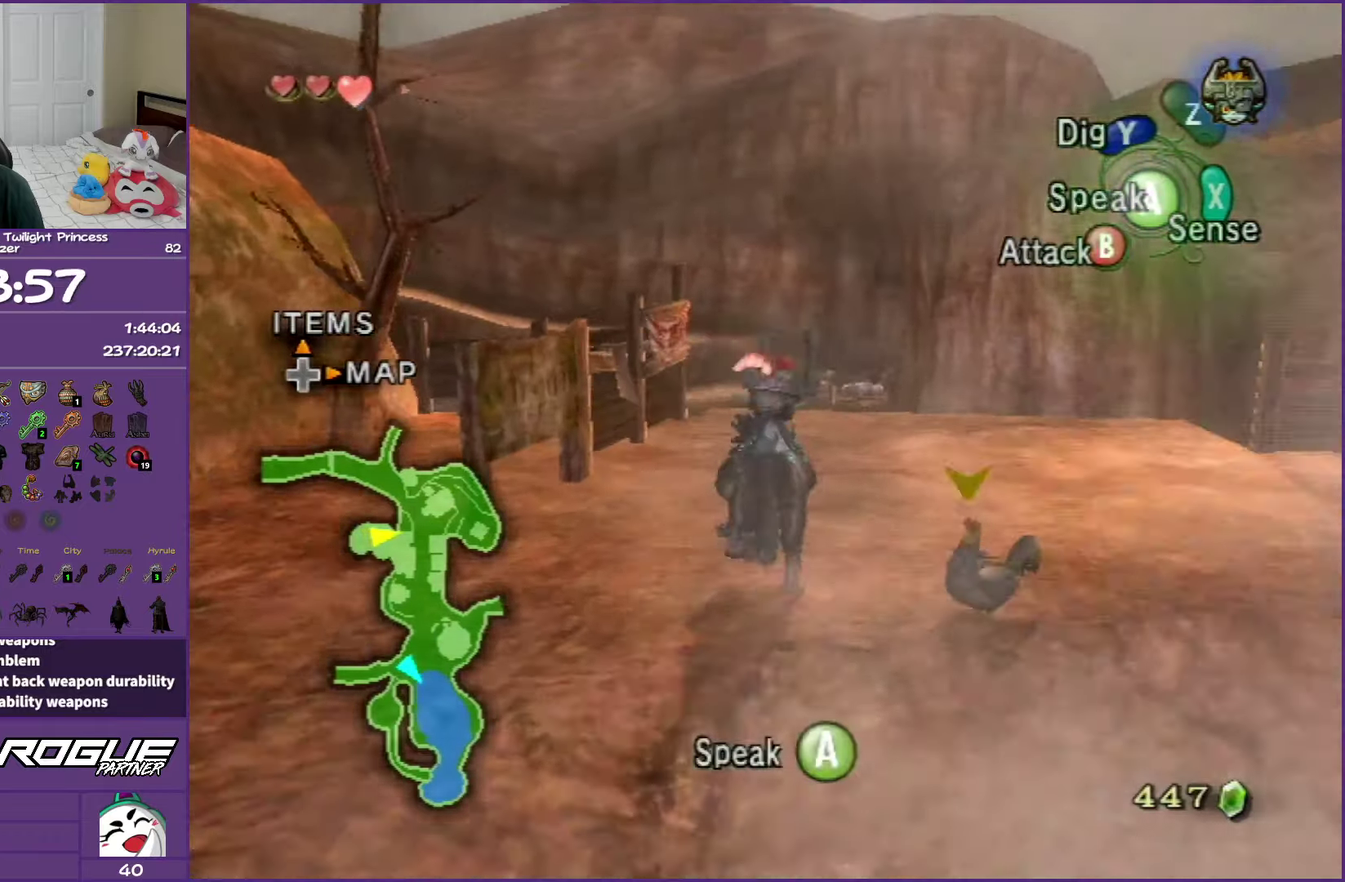
{"buttons": [], "left_stick": "up-right", "right_stick": "center", "events": [[233, "A", "down"], [383, "A", "up"], [400, "left_stick", "up-right"]]}
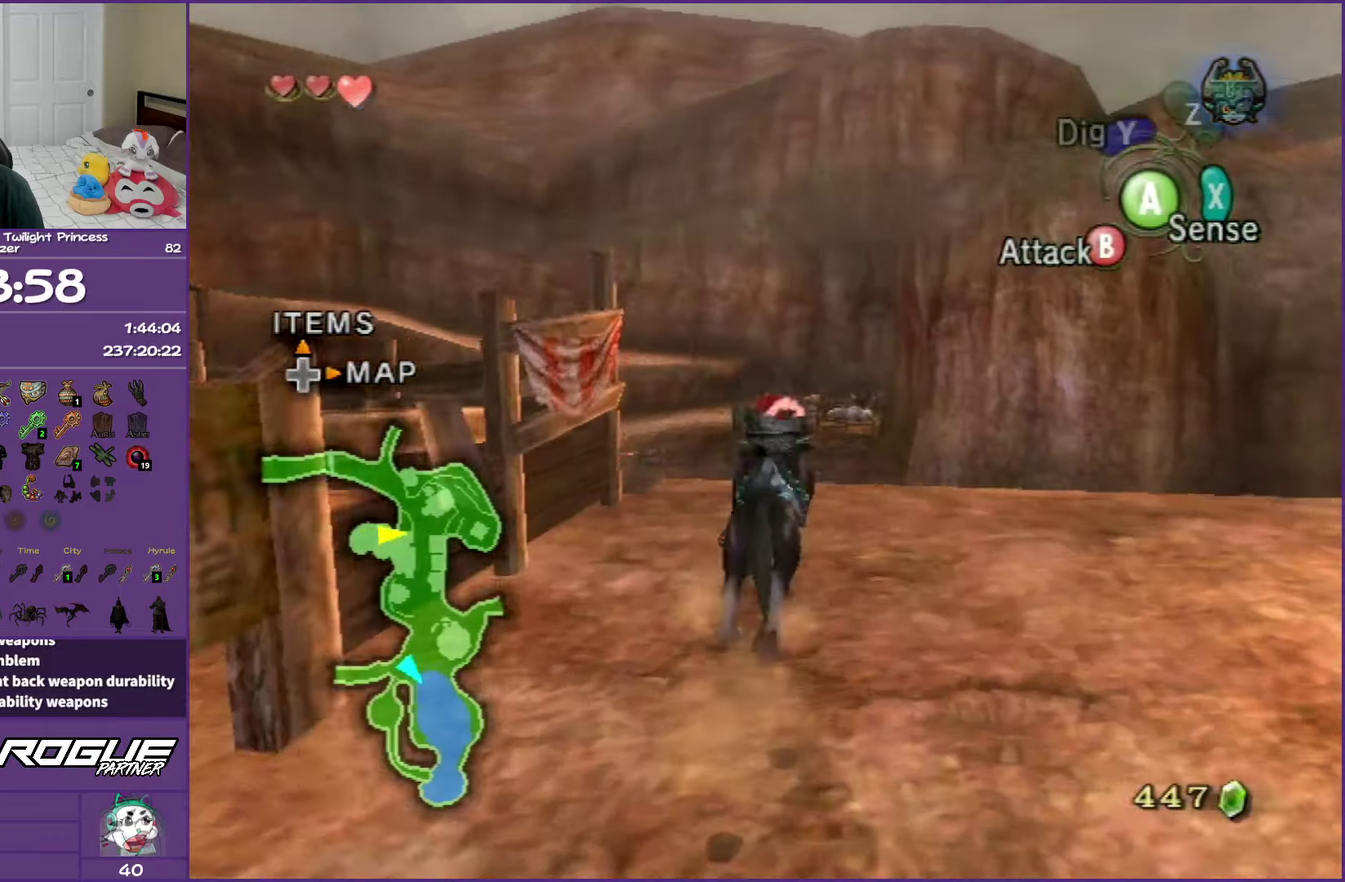
{"buttons": [], "left_stick": "up-right", "right_stick": "center", "events": []}
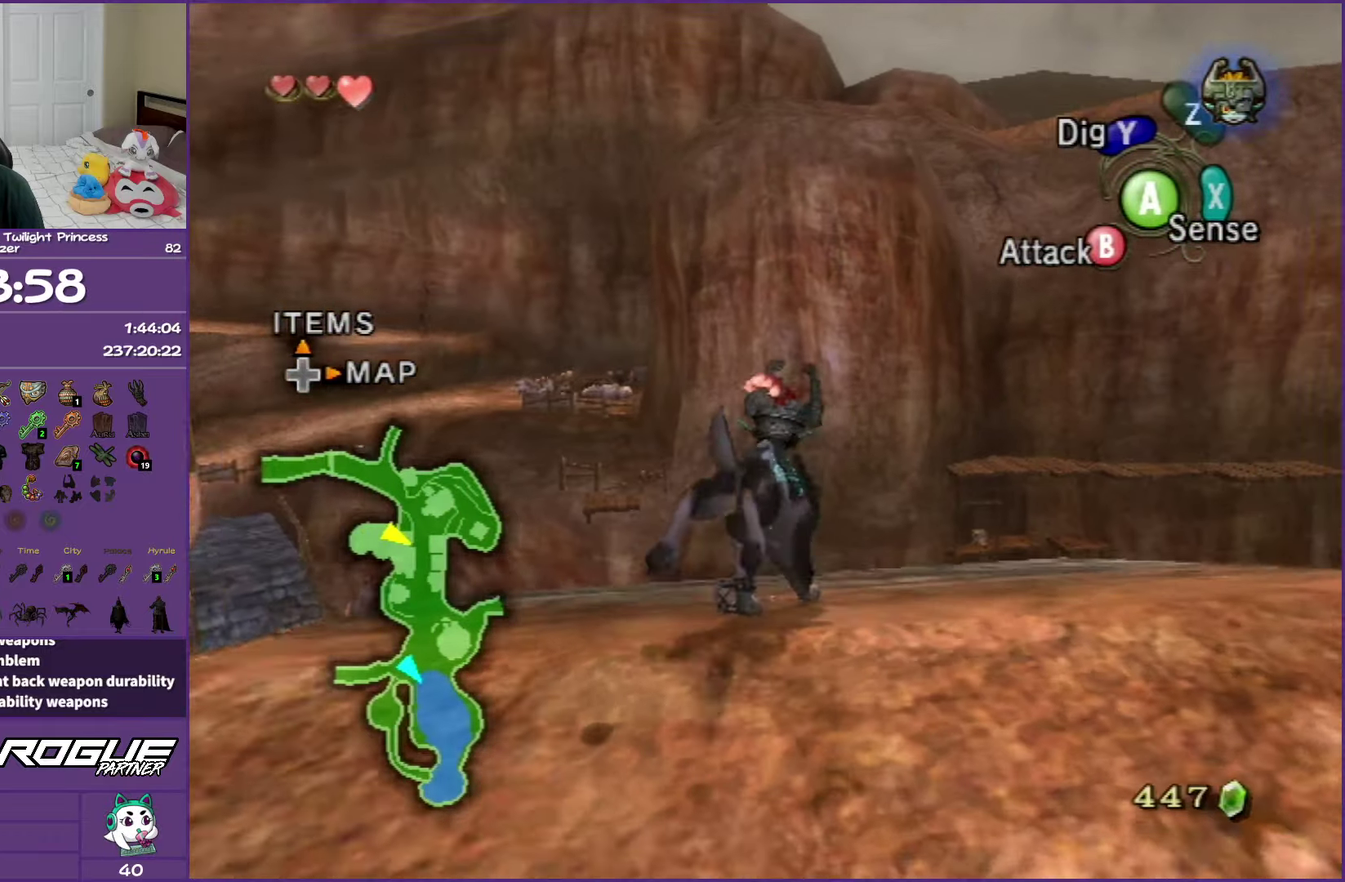
{"buttons": [], "left_stick": "center", "right_stick": "center", "events": [[183, "left_stick", "up"], [233, "B", "down"], [350, "left_stick", "center"], [433, "B", "up"]]}
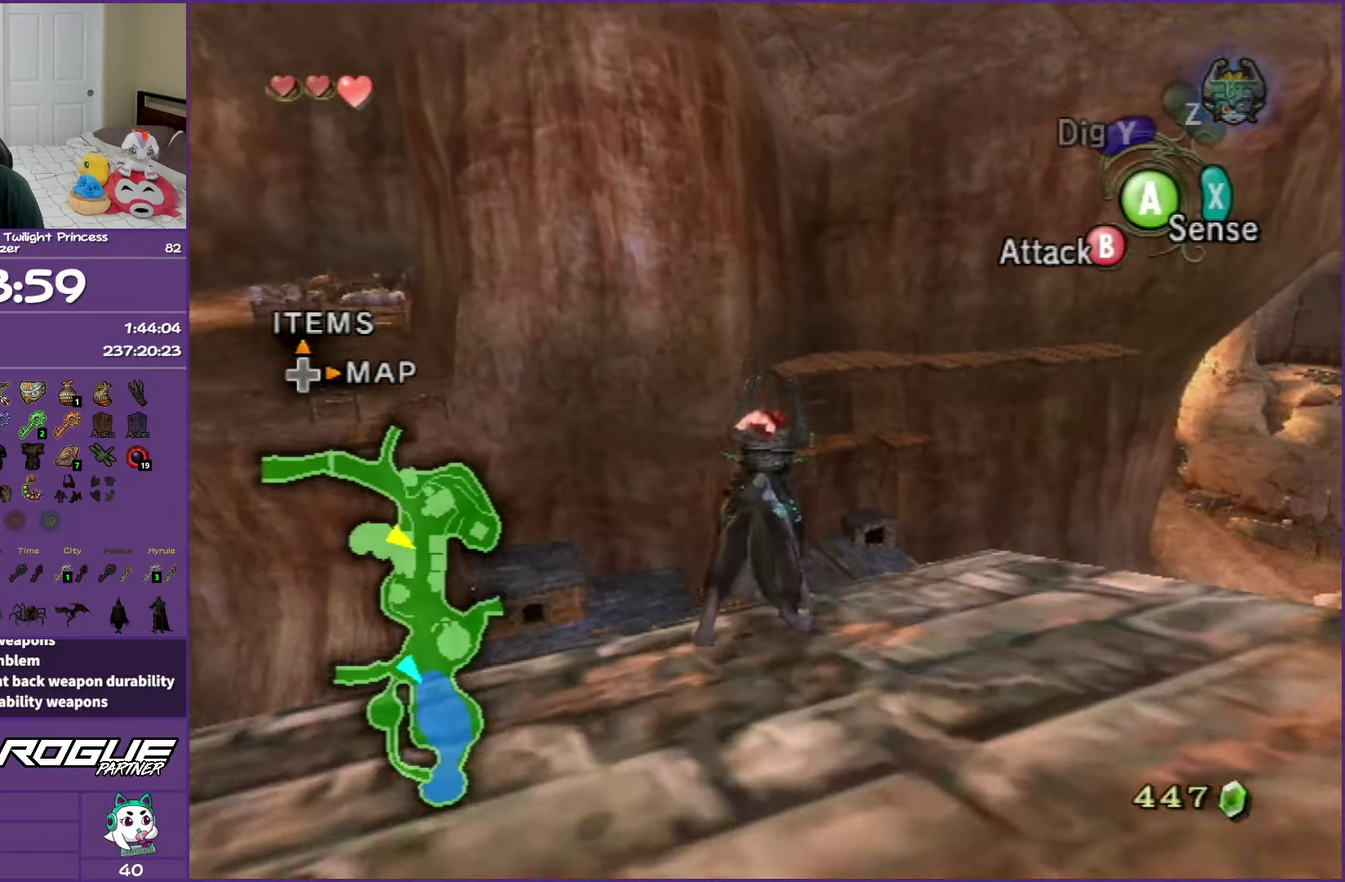
{"buttons": [], "left_stick": "center", "right_stick": "center", "events": []}
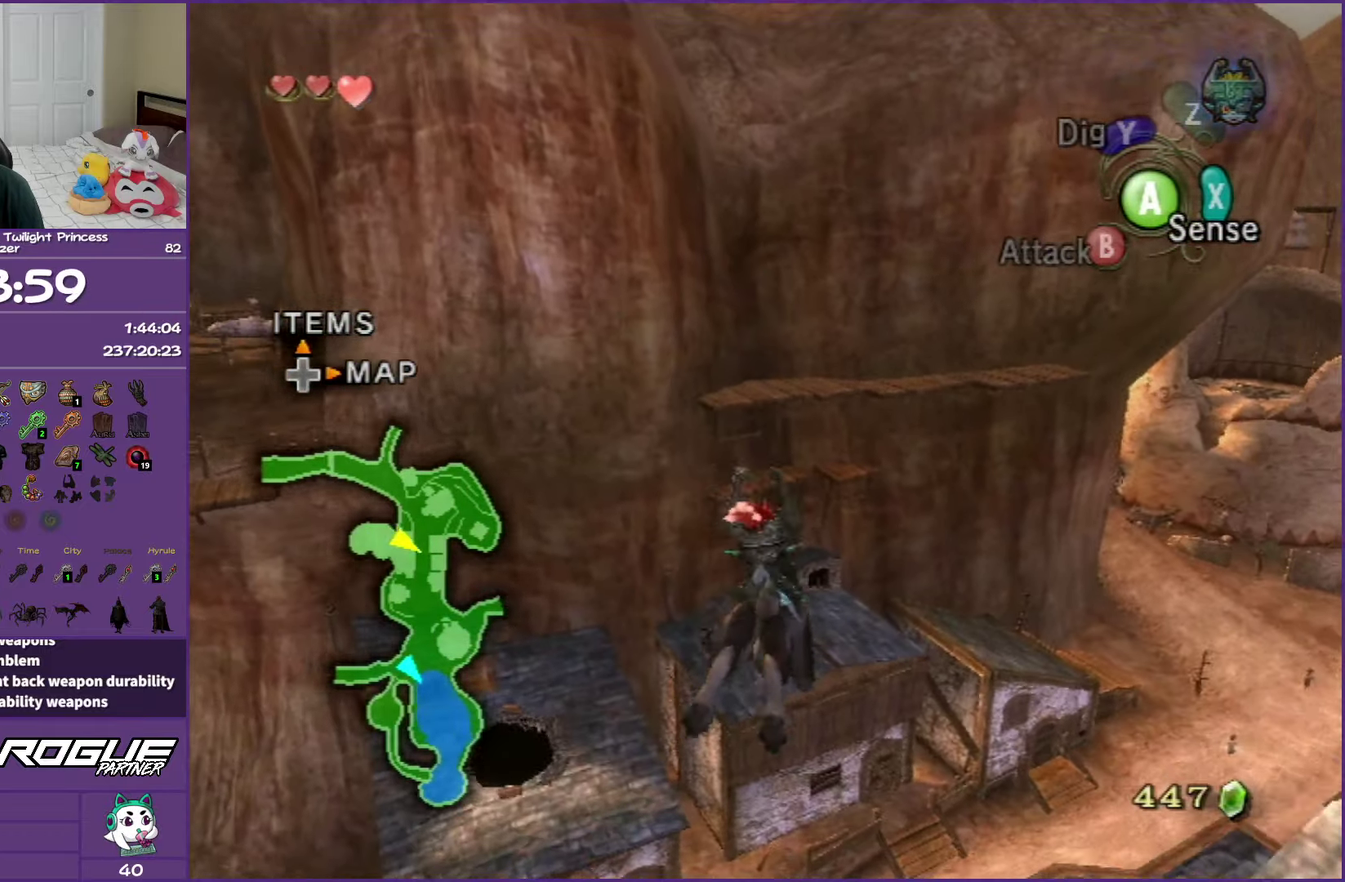
{"buttons": [], "left_stick": "center", "right_stick": "center", "events": []}
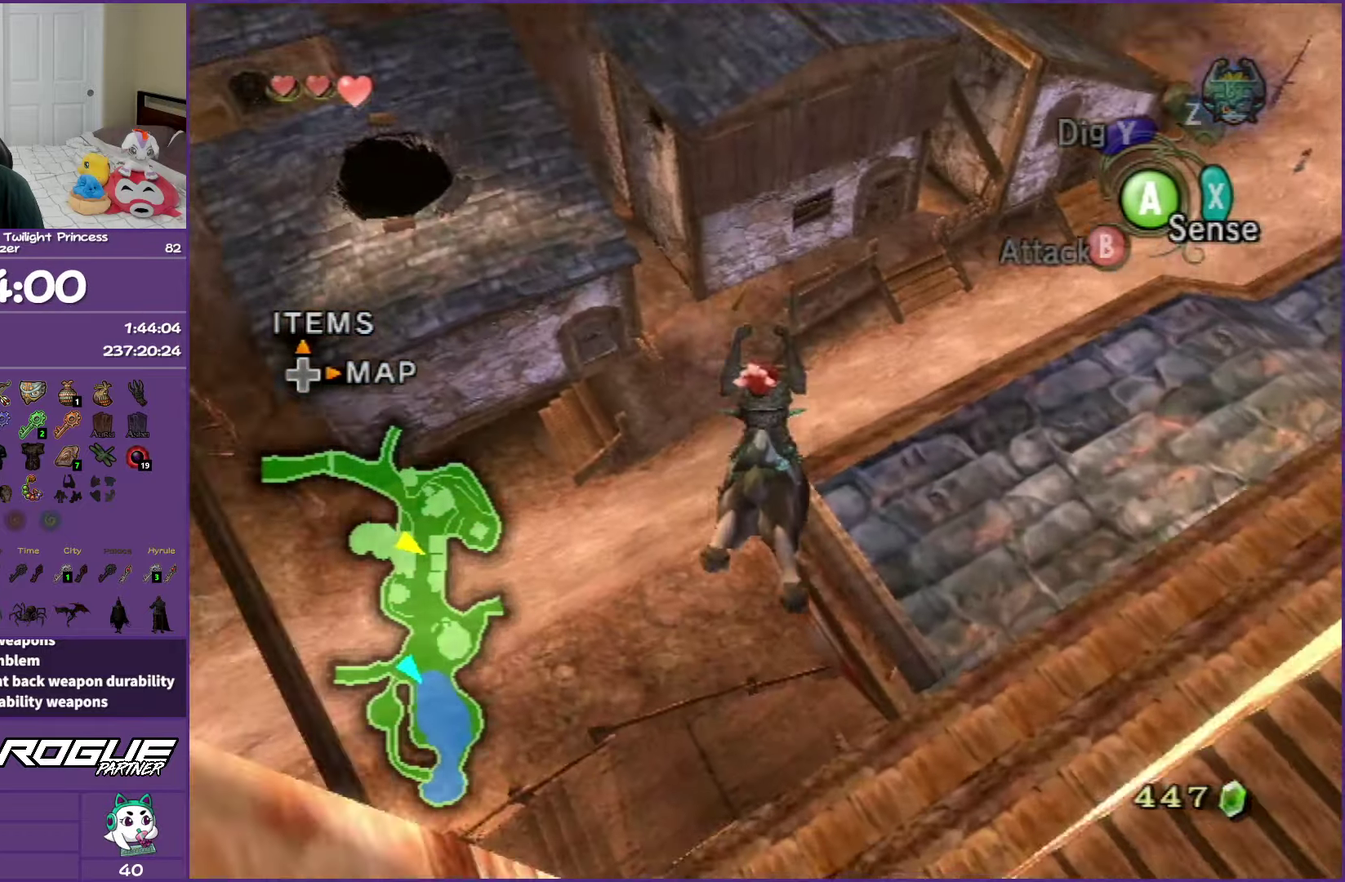
{"buttons": [], "left_stick": "down-right", "right_stick": "center", "events": [[500, "left_stick", "down-right"]]}
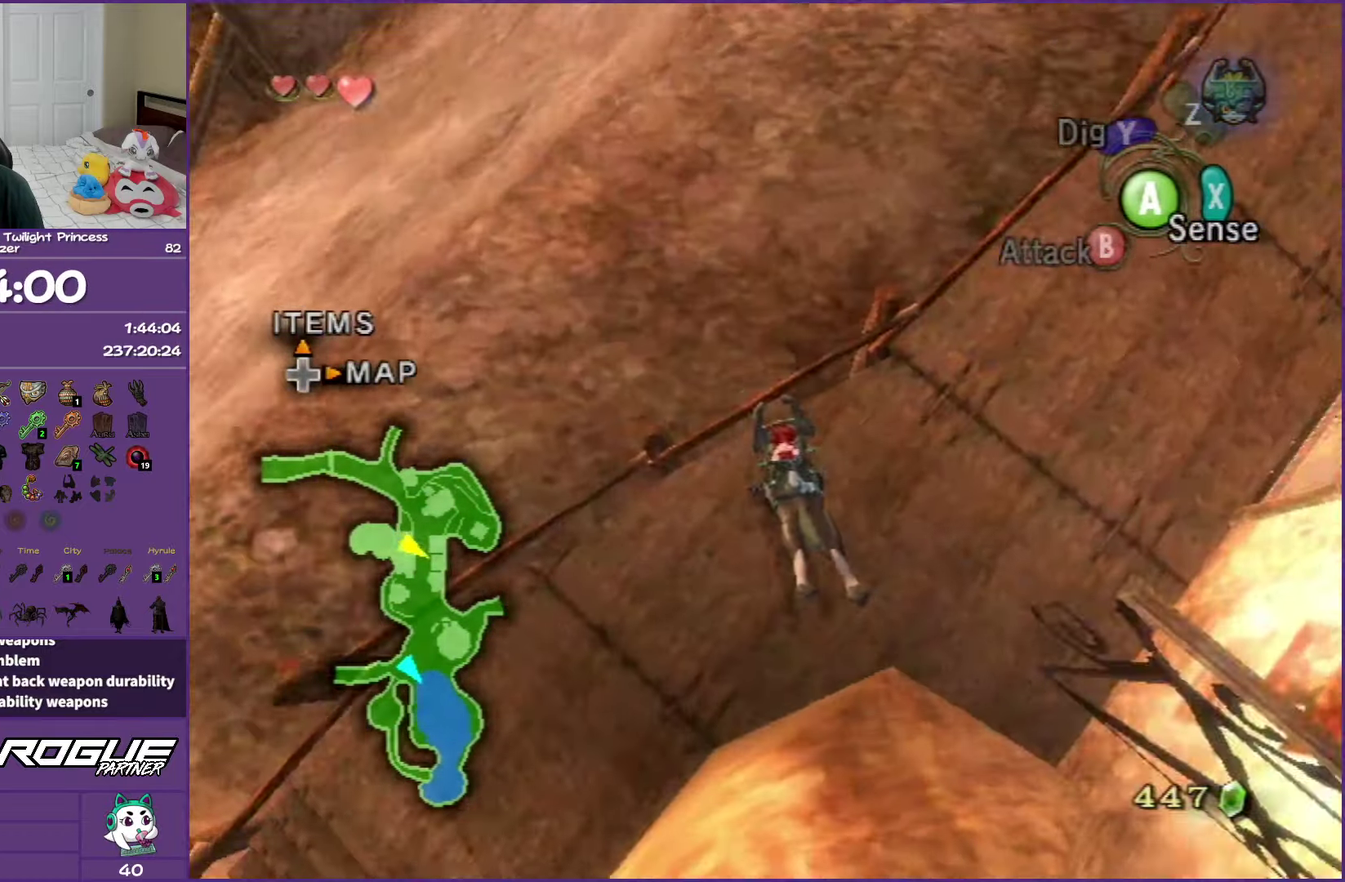
{"buttons": ["Y", "R1"], "left_stick": "up", "right_stick": "center", "events": [[383, "R1", "down"], [400, "left_stick", "up-right"], [450, "Y", "down"], [467, "left_stick", "up"]]}
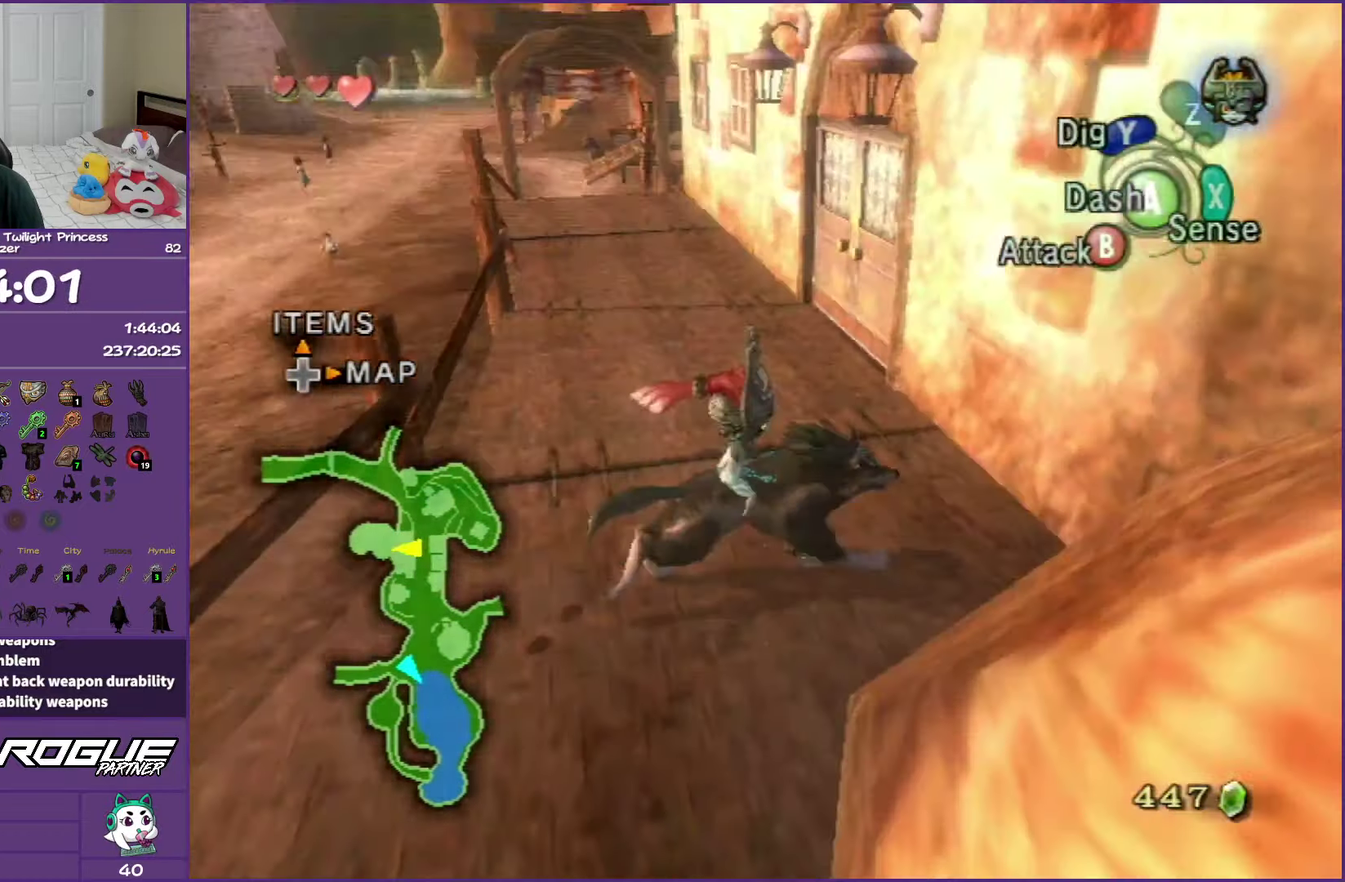
{"buttons": [], "left_stick": "up", "right_stick": "center", "events": [[117, "Y", "up"], [283, "R1", "up"]]}
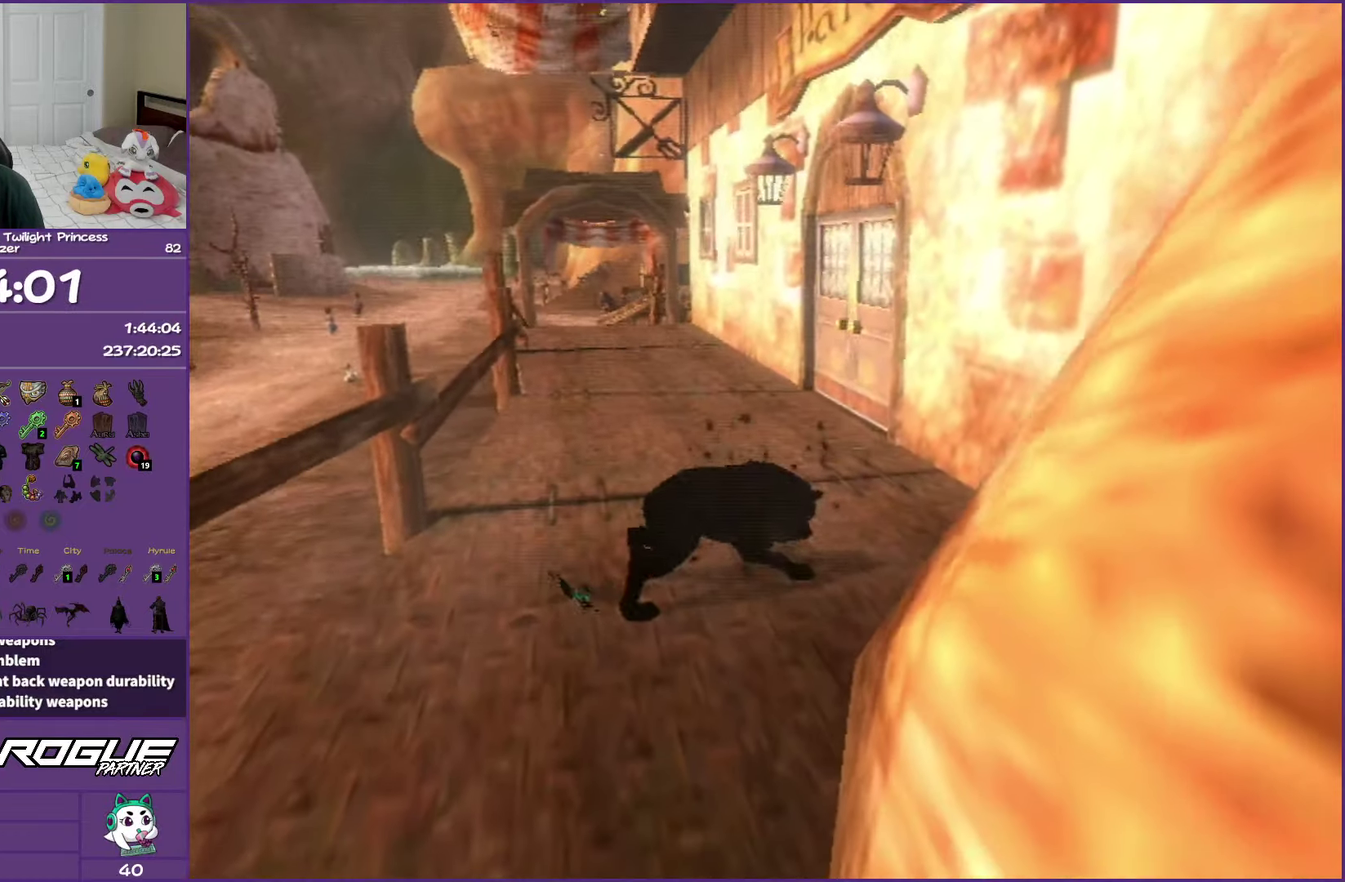
{"buttons": [], "left_stick": "up", "right_stick": "center", "events": []}
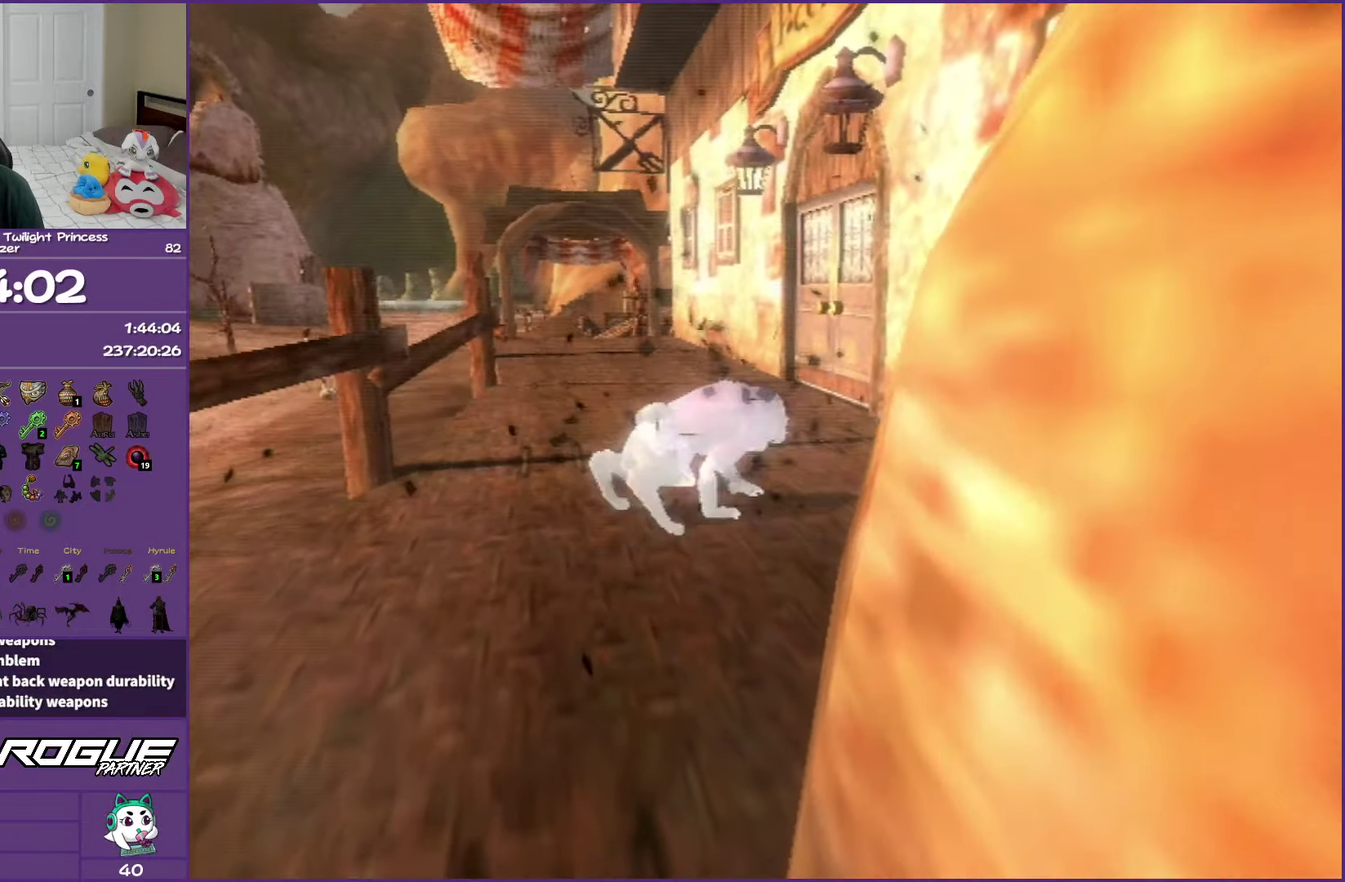
{"buttons": [], "left_stick": "up", "right_stick": "center", "events": [[317, "A", "down"], [417, "A", "up"]]}
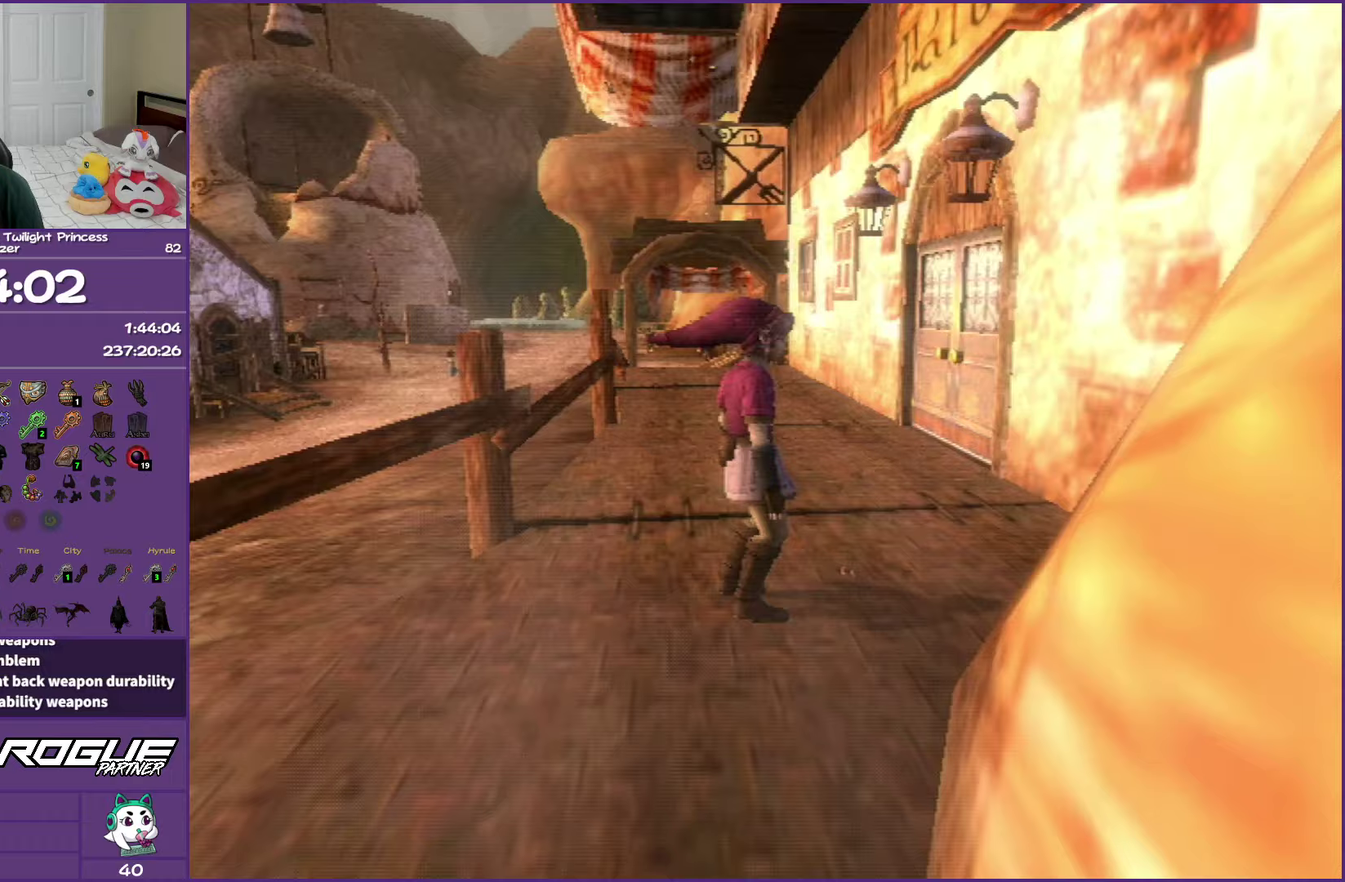
{"buttons": [], "left_stick": "up", "right_stick": "center", "events": [[17, "A", "down"], [100, "A", "up"], [183, "A", "down"], [300, "A", "up"], [350, "A", "down"], [500, "A", "up"]]}
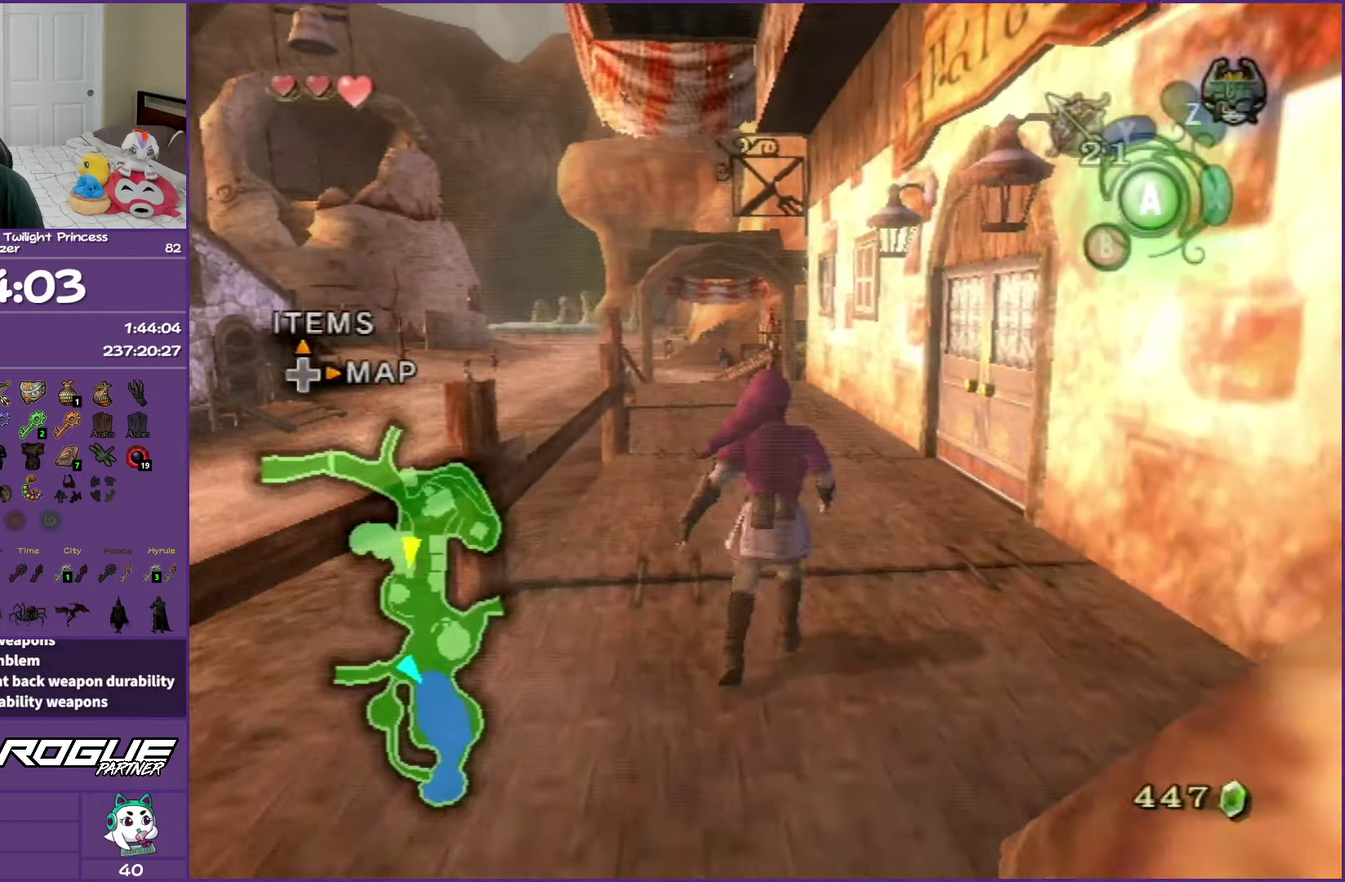
{"buttons": [], "left_stick": "up-right", "right_stick": "center", "events": [[150, "left_stick", "up-right"]]}
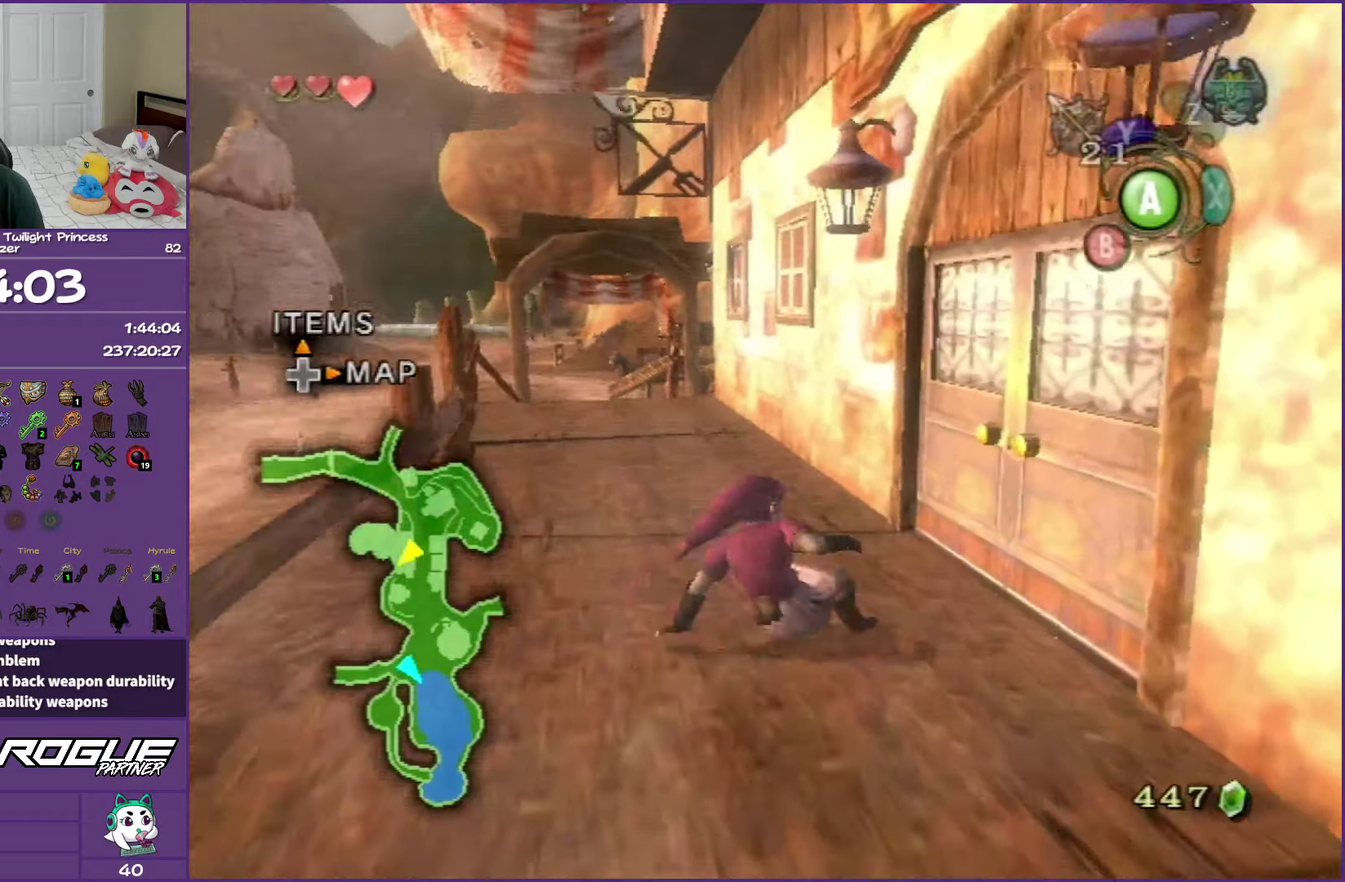
{"buttons": [], "left_stick": "center", "right_stick": "center", "events": [[133, "A", "down"], [133, "left_stick", "center"], [200, "A", "up"], [283, "A", "down"], [350, "A", "up"], [400, "A", "down"], [500, "A", "up"]]}